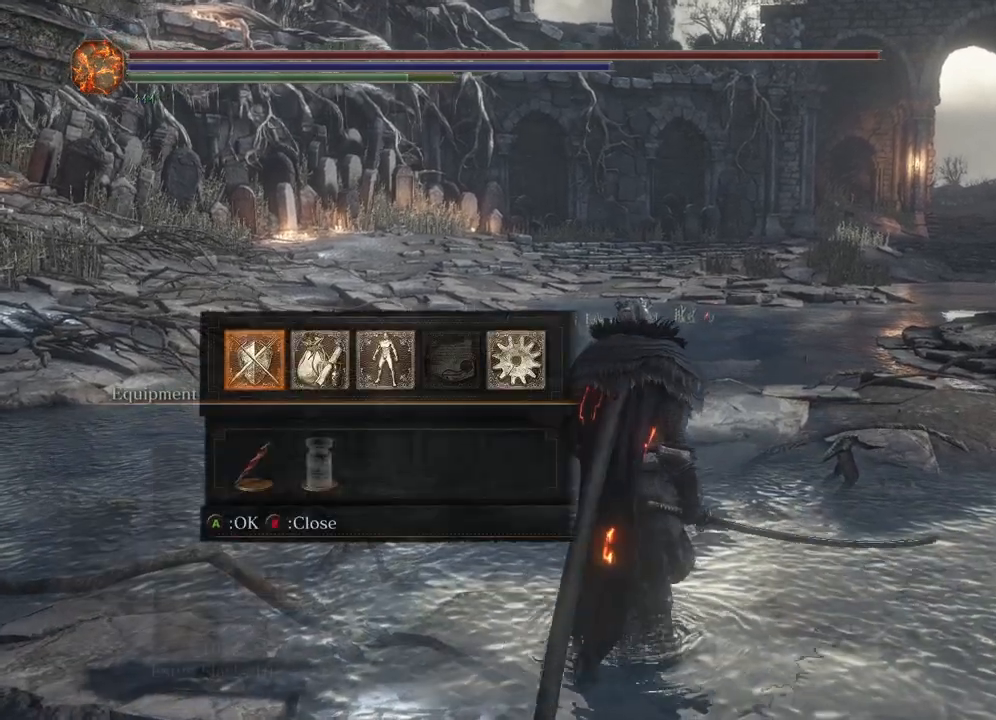
Gameplay with a controller (Xbox layout); each line is a JSON object with the inputs held at the frame after it. "events" lists button and stick changes between this image and that frame as [ms after this image, input, new state], when the widget could be followed in between.
{"buttons": [], "left_stick": "center", "right_stick": "center", "events": [[217, "A", "down"], [350, "A", "up"]]}
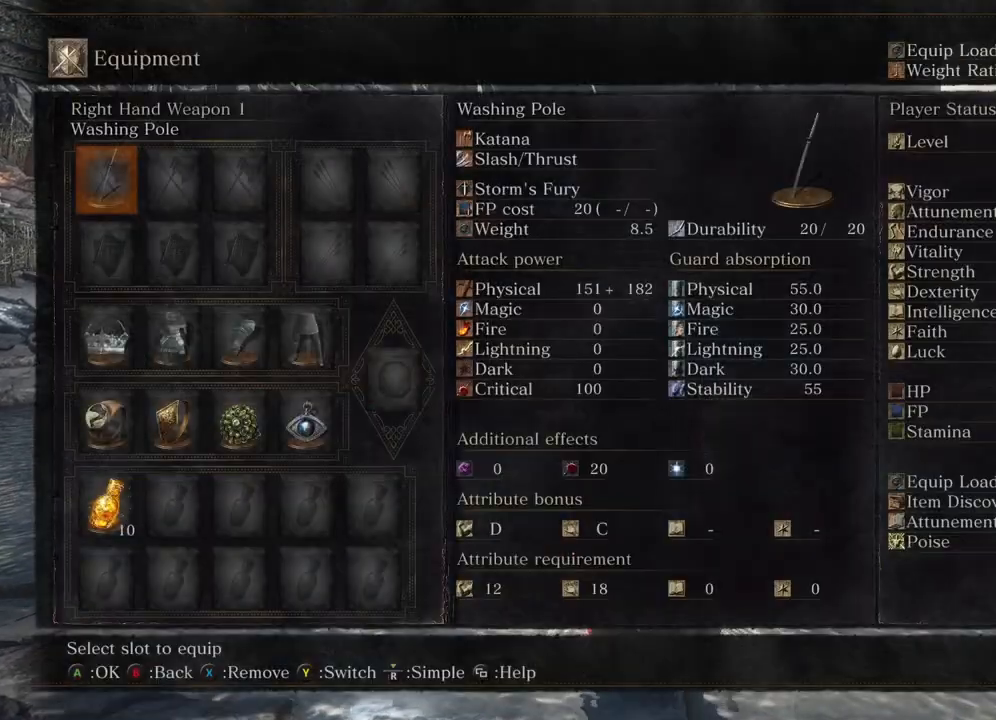
{"buttons": [], "left_stick": "center", "right_stick": "center", "events": [[217, "DPAD_DOWN", "down"], [333, "DPAD_DOWN", "up"], [383, "DPAD_DOWN", "down"], [467, "DPAD_DOWN", "up"]]}
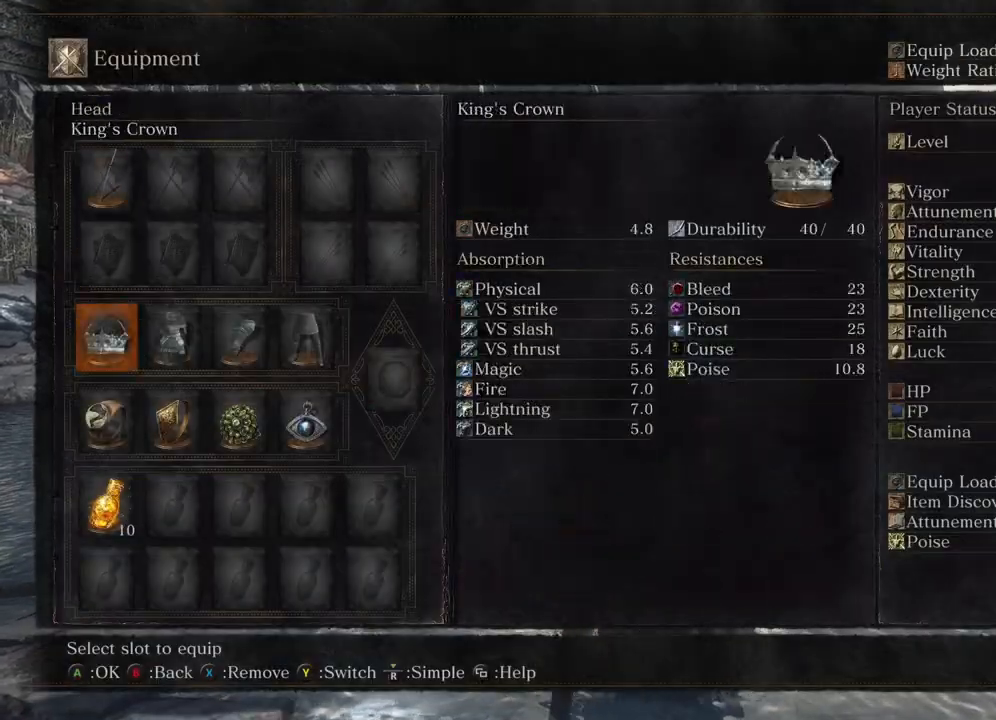
{"buttons": [], "left_stick": "center", "right_stick": "center", "events": [[50, "DPAD_DOWN", "down"], [150, "DPAD_DOWN", "up"], [250, "A", "down"], [400, "A", "up"]]}
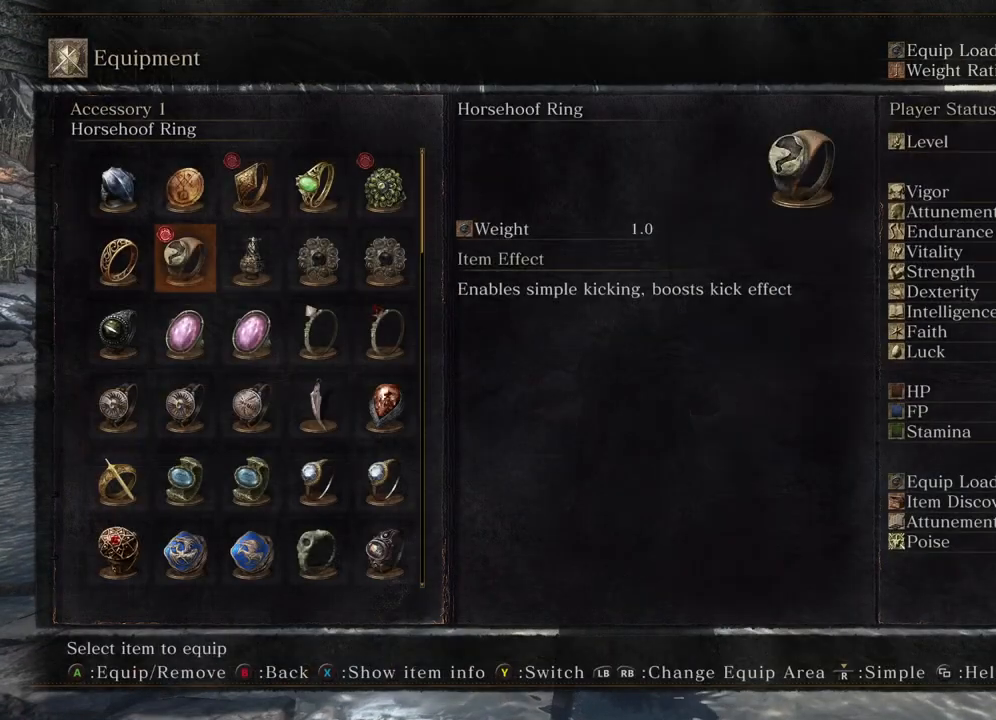
{"buttons": [], "left_stick": "center", "right_stick": "center", "events": [[200, "DPAD_UP", "down"], [267, "DPAD_UP", "up"], [400, "A", "down"], [500, "A", "up"]]}
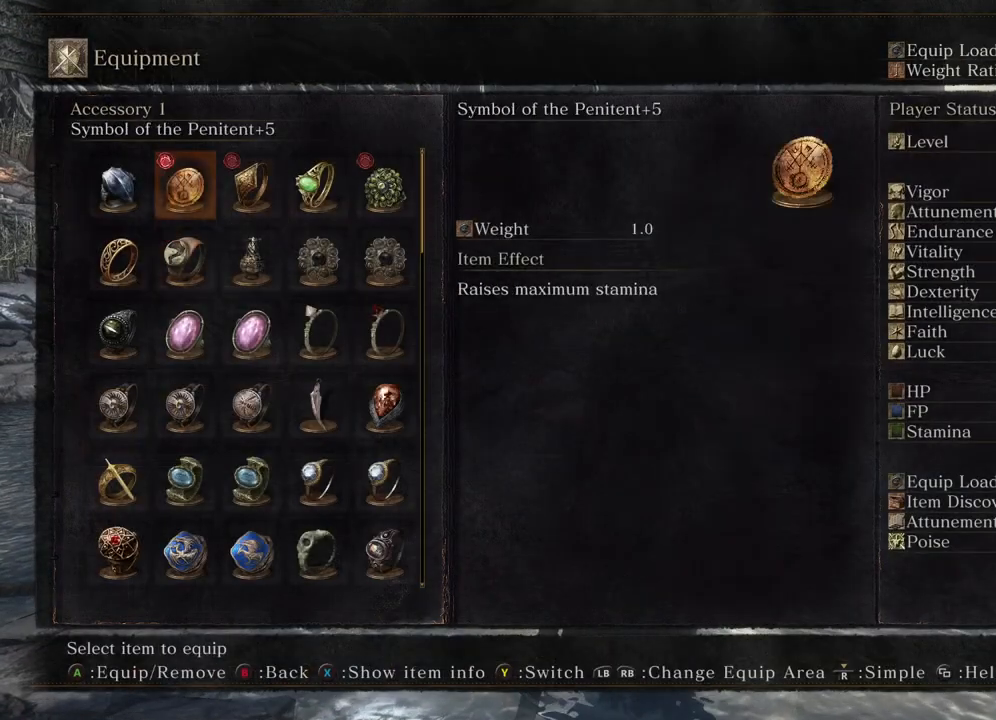
{"buttons": [], "left_stick": "center", "right_stick": "center", "events": [[167, "B", "down"], [283, "B", "up"]]}
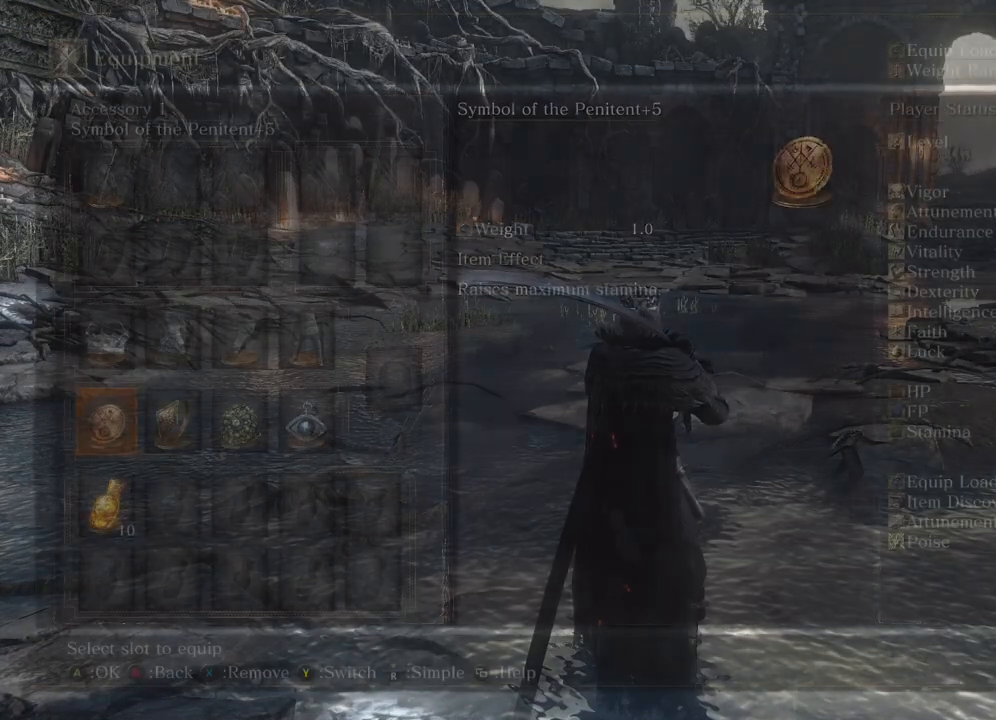
{"buttons": [], "left_stick": "center", "right_stick": "center", "events": [[50, "B", "down"], [117, "B", "up"], [317, "B", "down"], [400, "B", "up"]]}
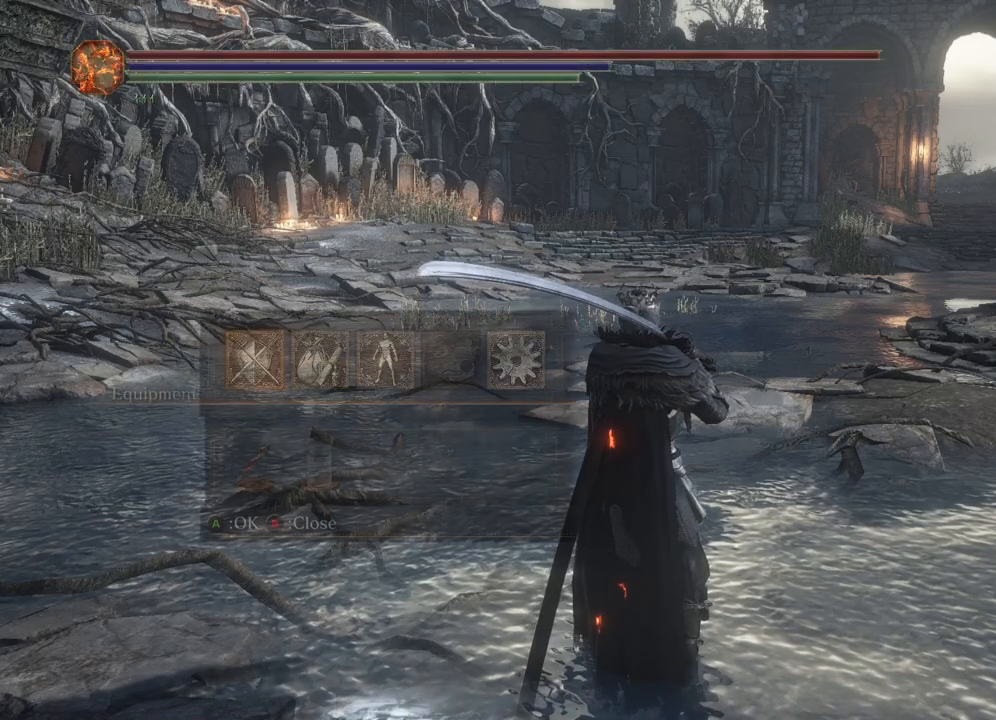
{"buttons": [], "left_stick": "center", "right_stick": "center", "events": []}
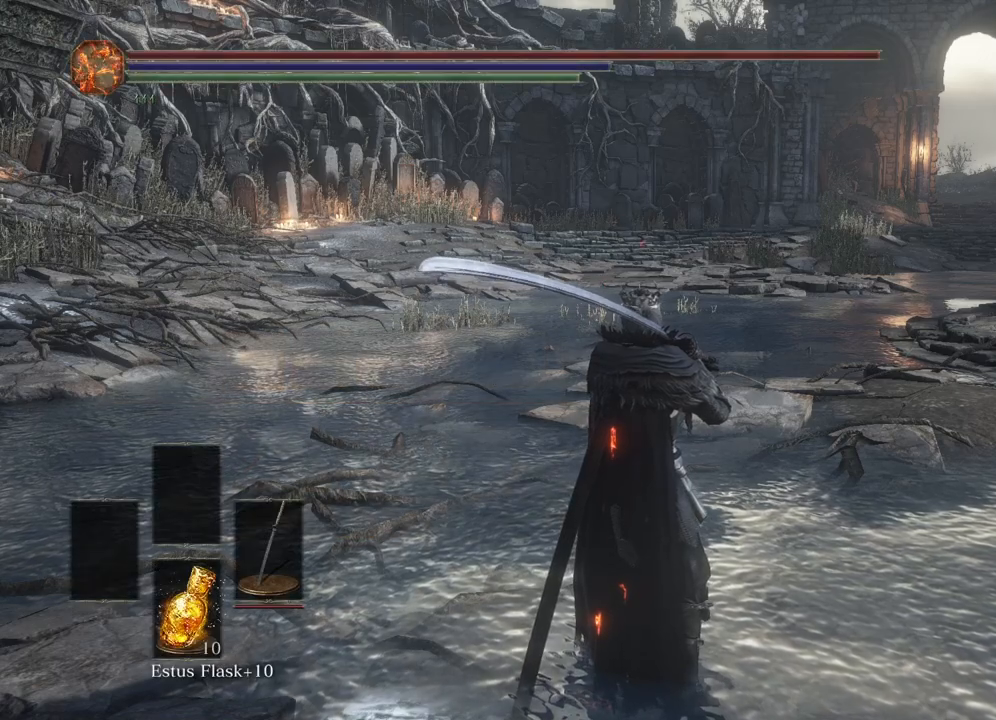
{"buttons": [], "left_stick": "center", "right_stick": "center", "events": [[17, "R1", "down"], [183, "R1", "up"]]}
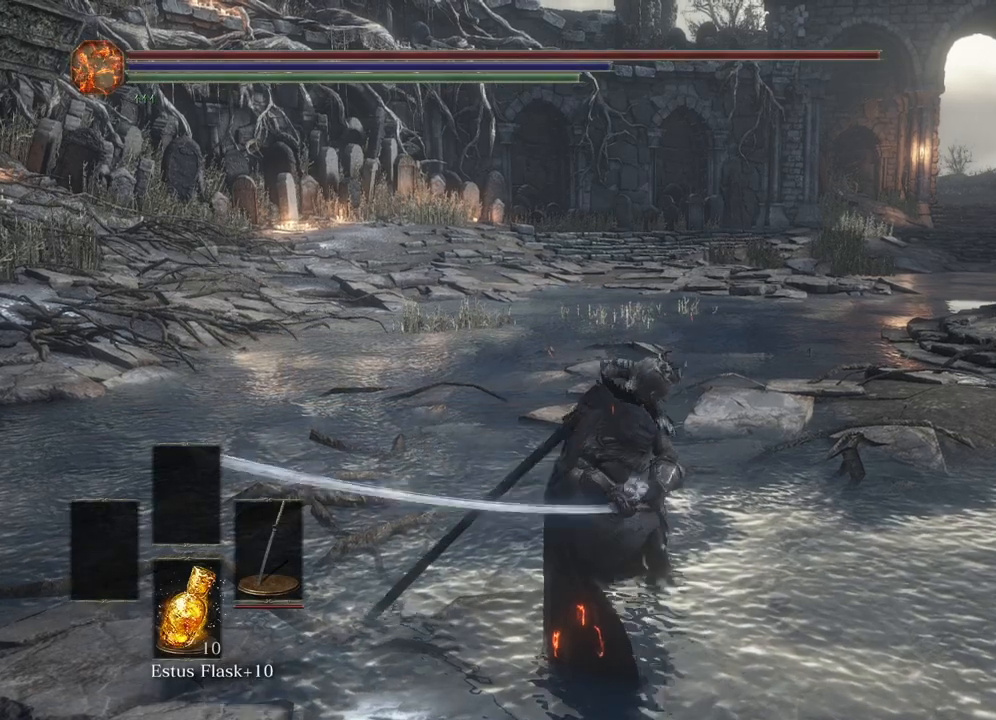
{"buttons": ["R1"], "left_stick": "center", "right_stick": "center", "events": [[467, "R1", "down"]]}
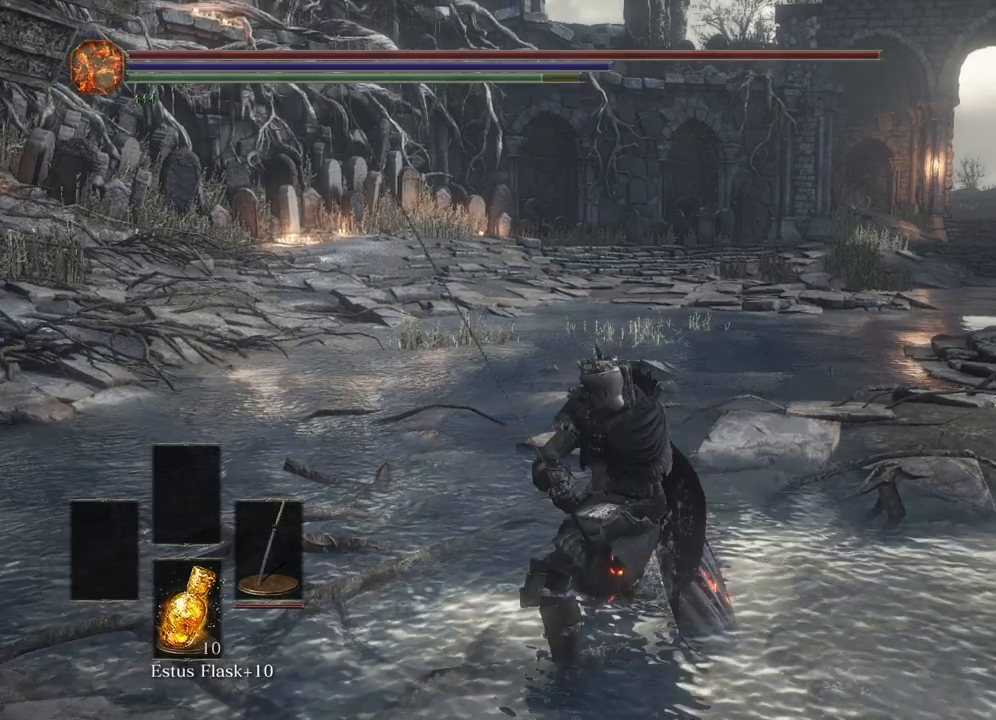
{"buttons": [], "left_stick": "center", "right_stick": "center", "events": [[117, "R1", "up"]]}
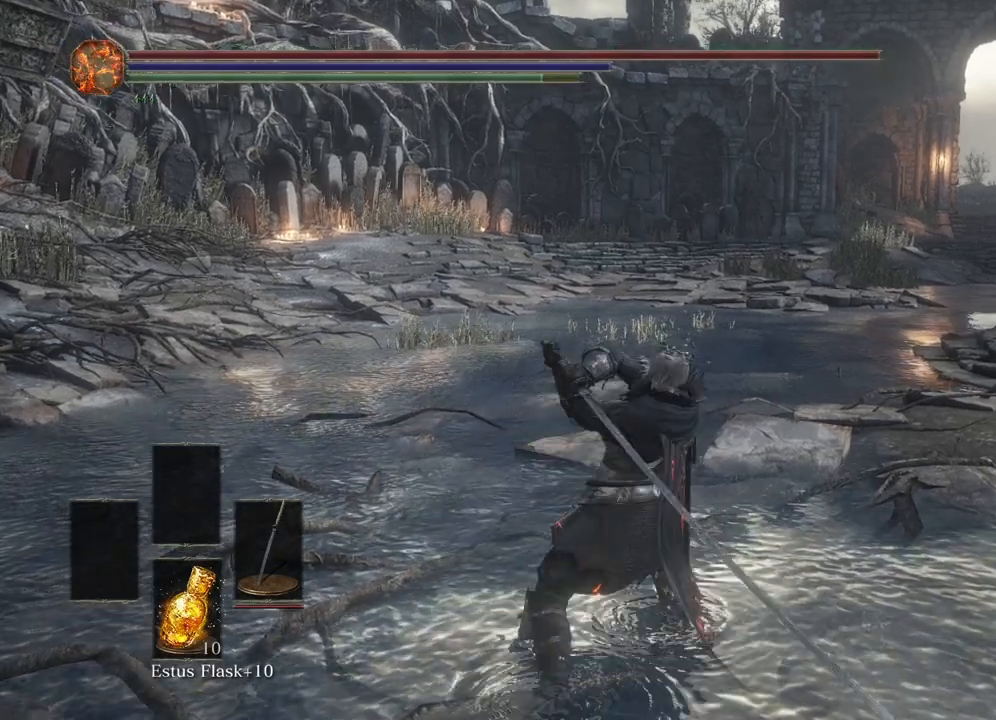
{"buttons": ["R1"], "left_stick": "center", "right_stick": "center", "events": [[333, "R1", "down"]]}
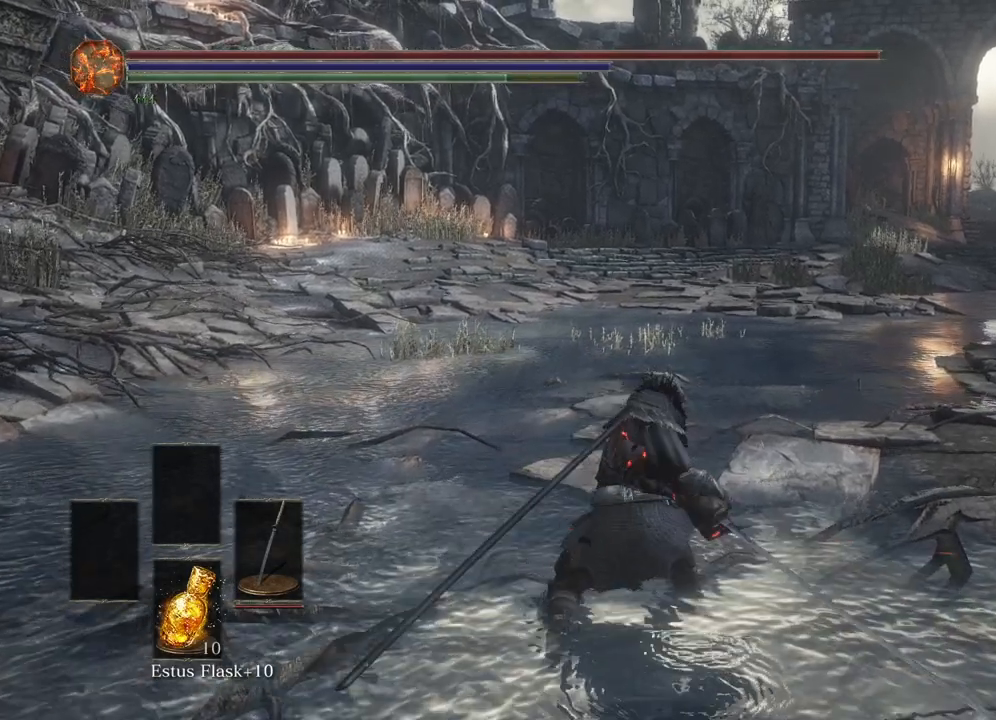
{"buttons": [], "left_stick": "center", "right_stick": "center", "events": [[33, "R1", "up"]]}
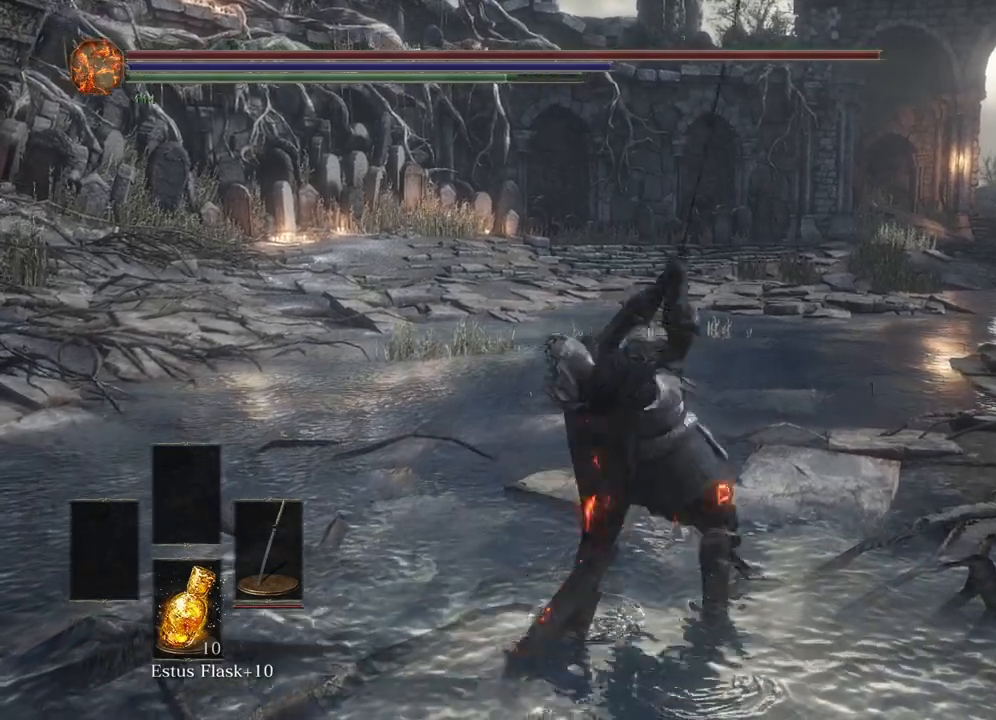
{"buttons": ["R1"], "left_stick": "center", "right_stick": "center", "events": [[350, "R1", "down"]]}
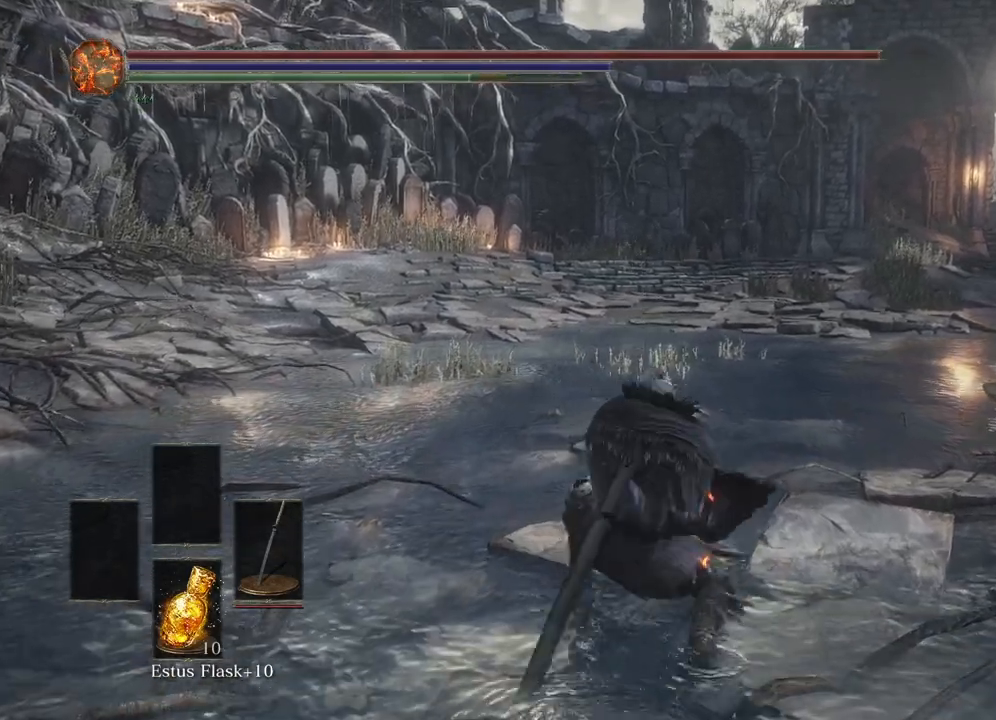
{"buttons": [], "left_stick": "center", "right_stick": "center", "events": [[33, "R1", "up"]]}
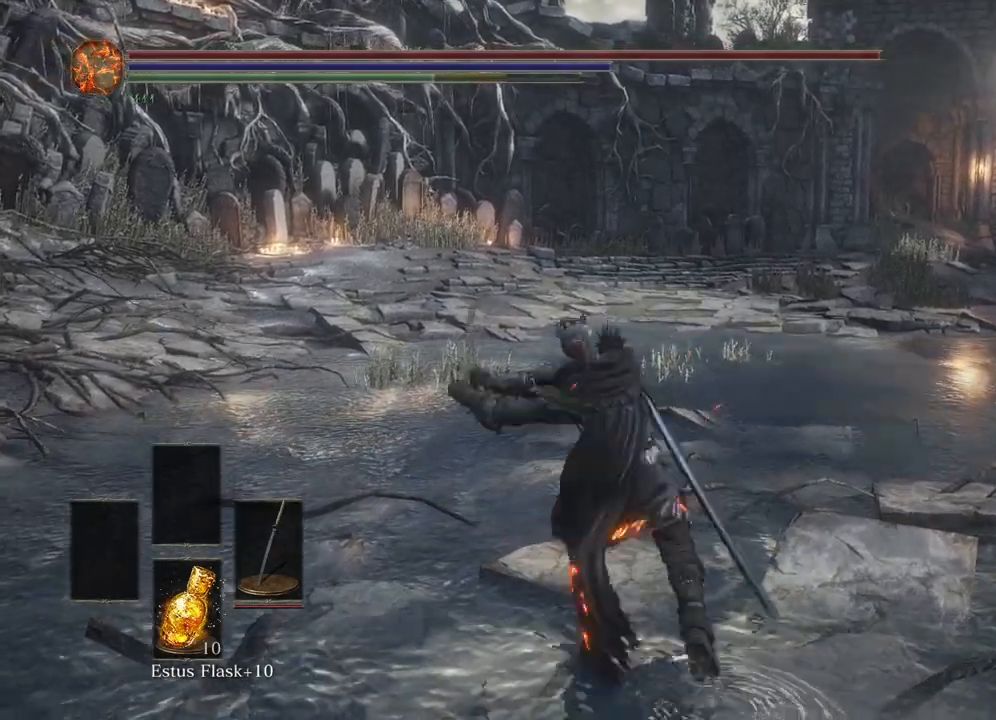
{"buttons": [], "left_stick": "center", "right_stick": "center", "events": []}
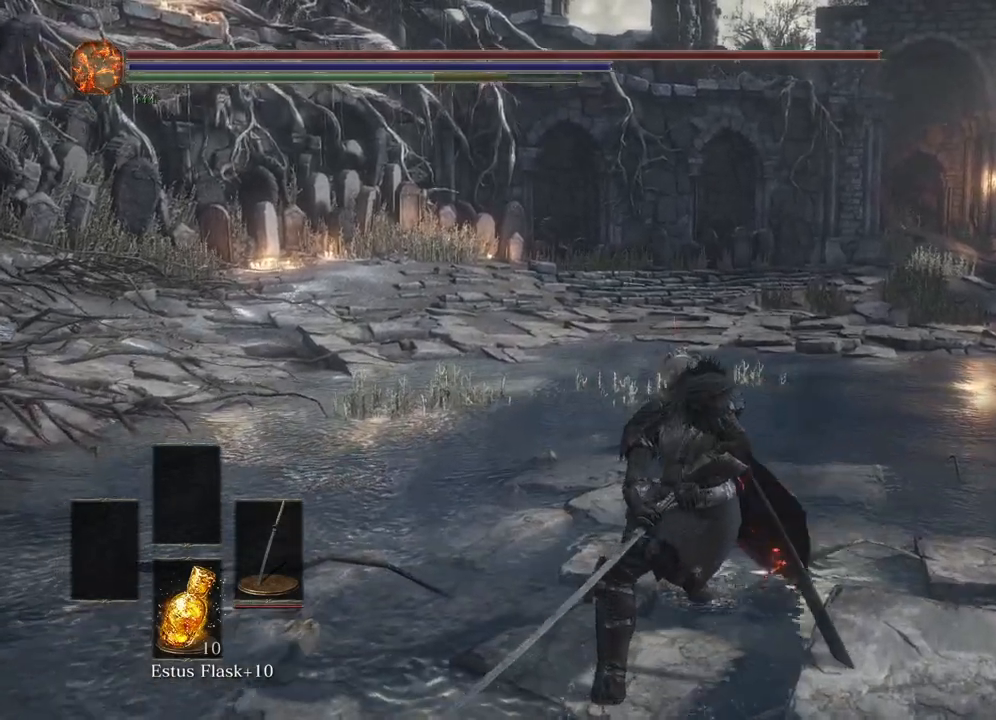
{"buttons": [], "left_stick": "center", "right_stick": "center", "events": []}
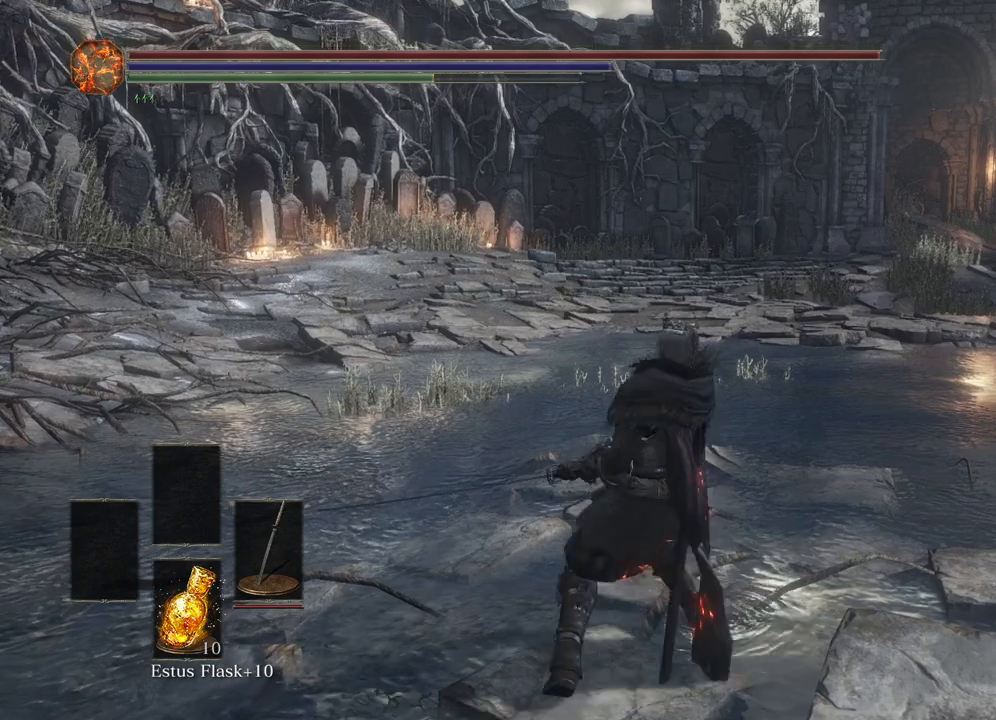
{"buttons": [], "left_stick": "center", "right_stick": "center", "events": []}
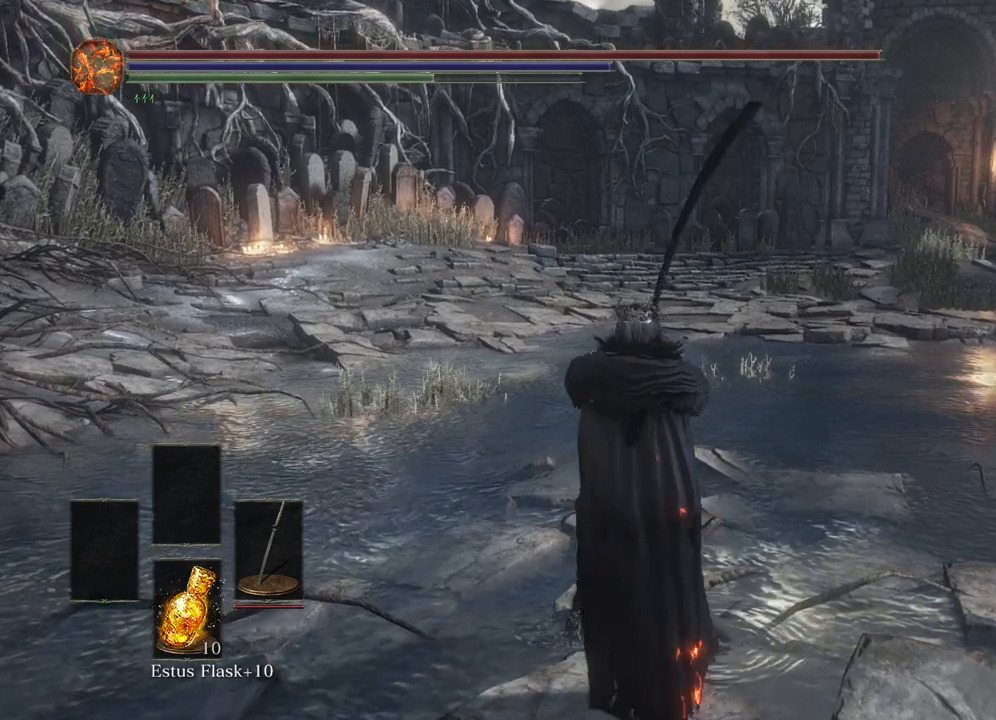
{"buttons": [], "left_stick": "center", "right_stick": "center", "events": []}
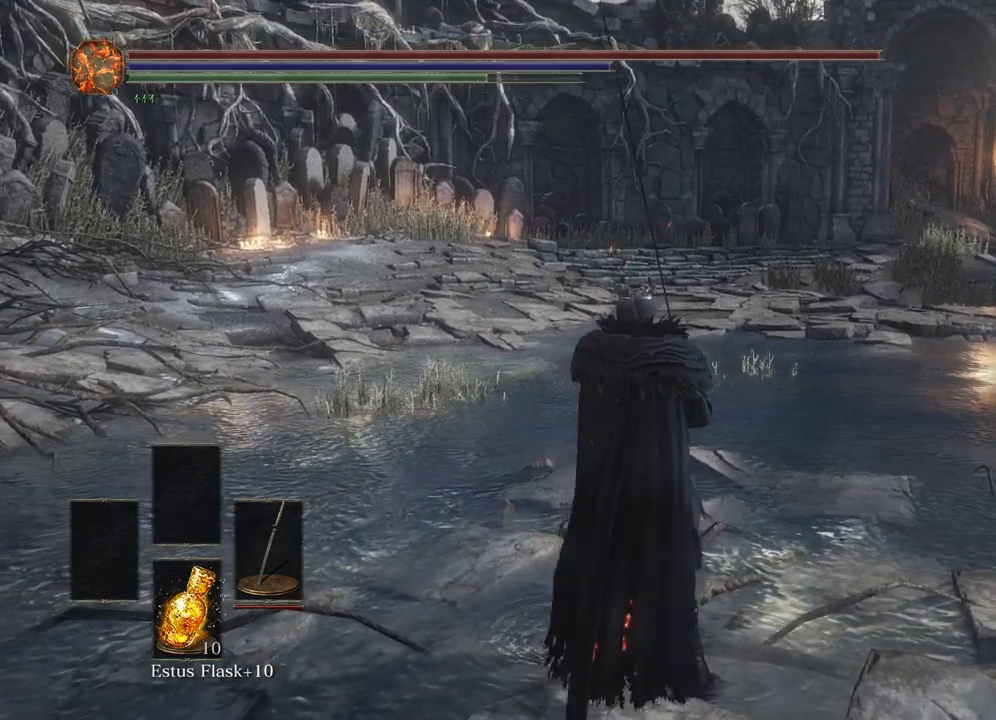
{"buttons": [], "left_stick": "center", "right_stick": "center", "events": [[150, "R2", "down"], [300, "R2", "up"]]}
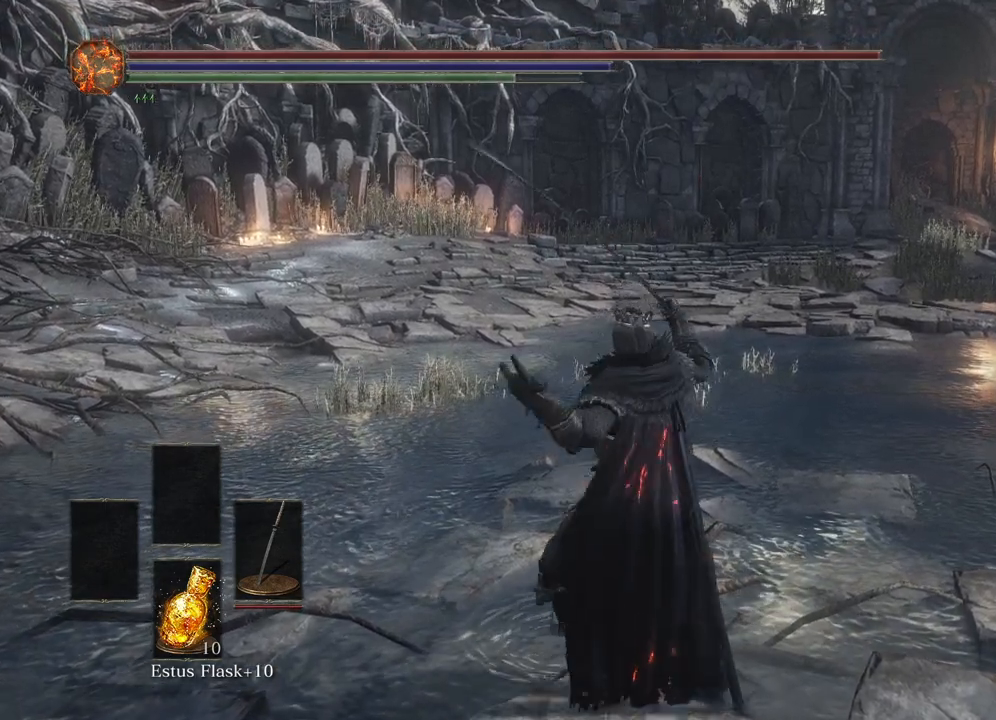
{"buttons": [], "left_stick": "center", "right_stick": "center", "events": []}
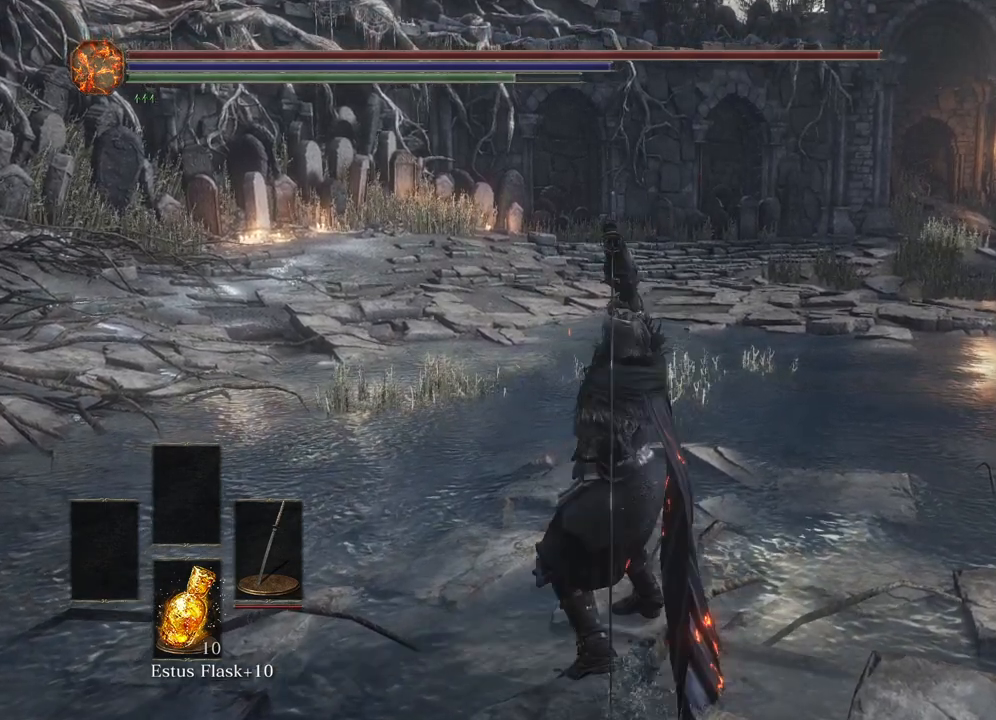
{"buttons": [], "left_stick": "center", "right_stick": "center", "events": []}
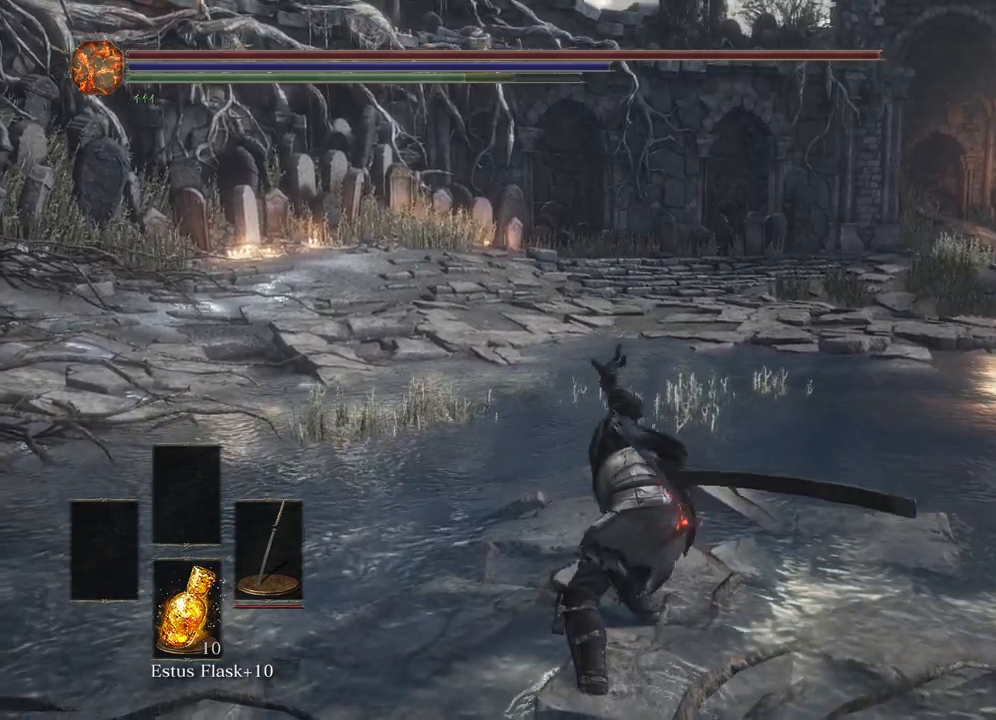
{"buttons": [], "left_stick": "center", "right_stick": "center", "events": [[67, "R2", "down"], [233, "R2", "up"]]}
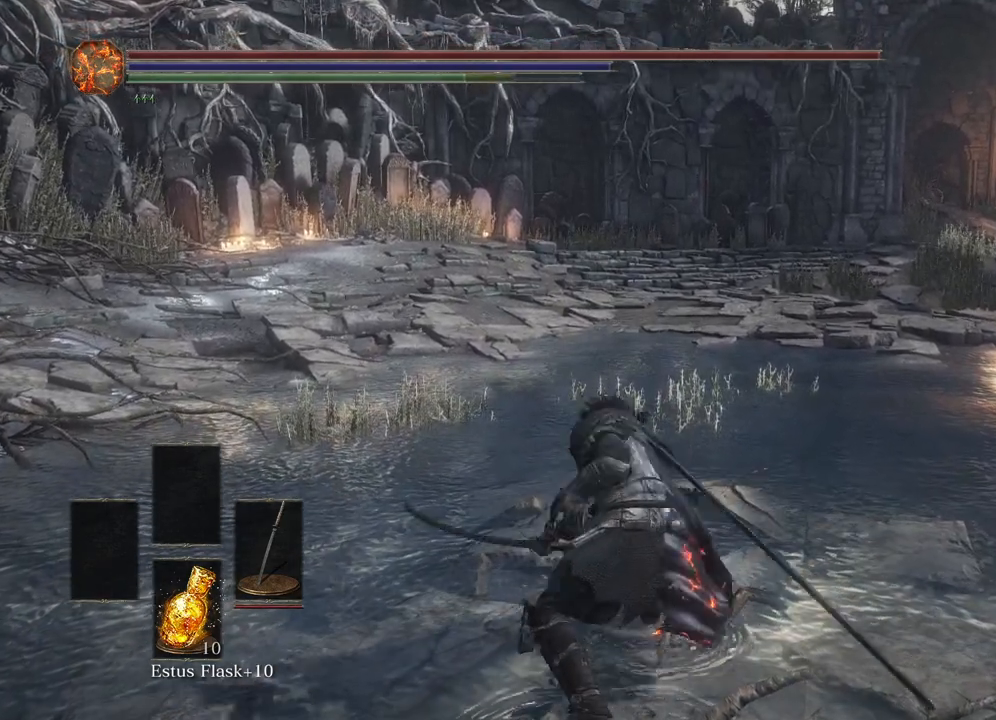
{"buttons": [], "left_stick": "center", "right_stick": "center", "events": []}
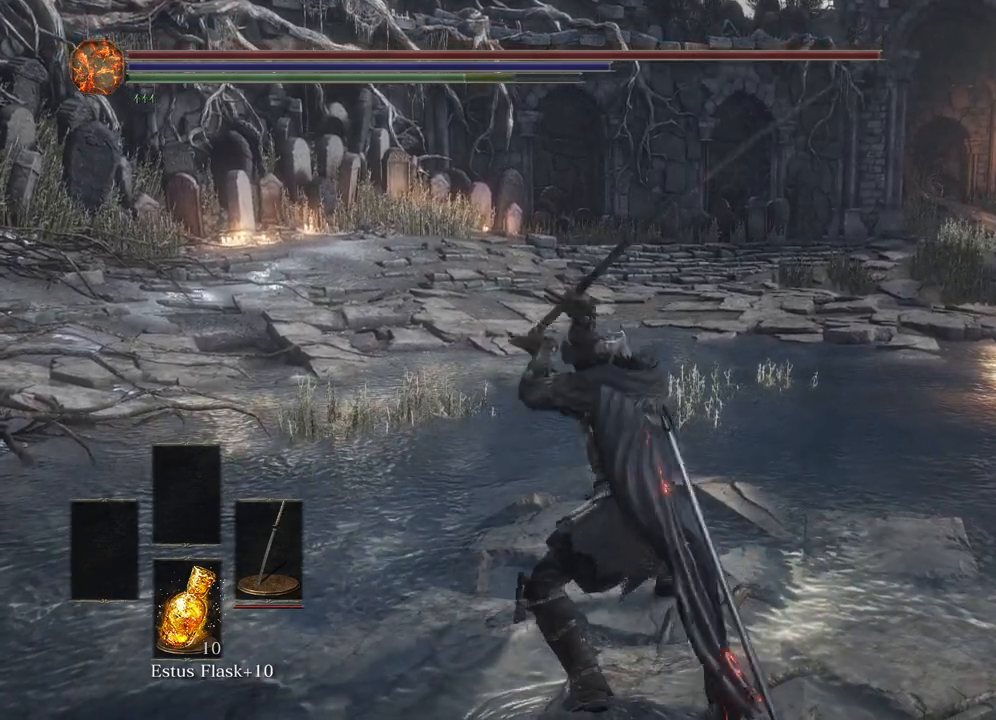
{"buttons": [], "left_stick": "center", "right_stick": "center", "events": []}
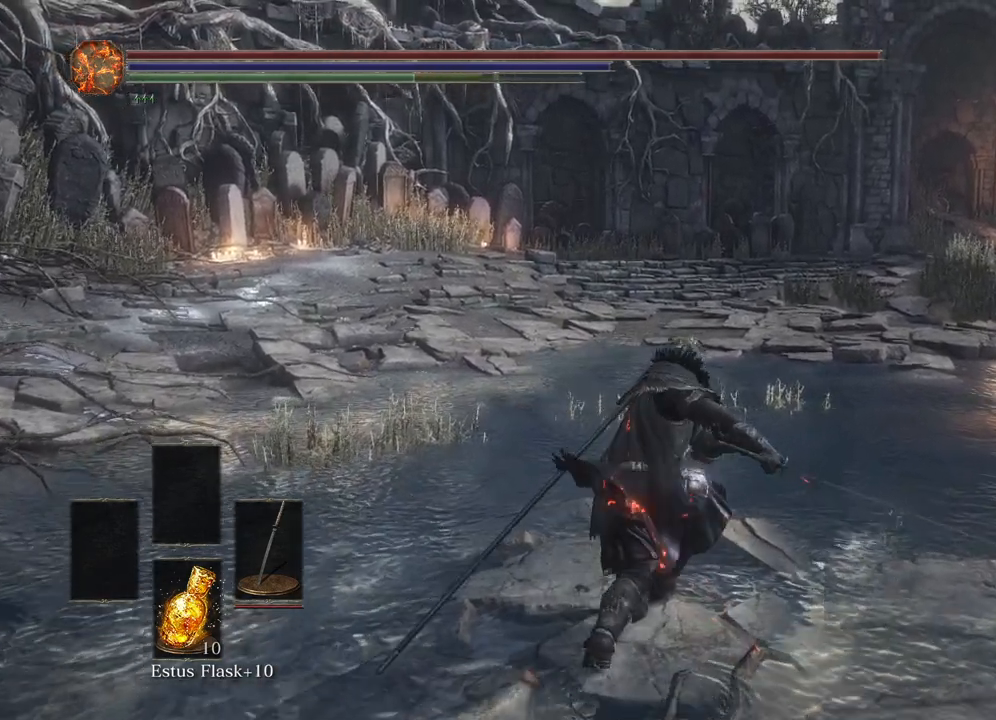
{"buttons": [], "left_stick": "center", "right_stick": "center", "events": []}
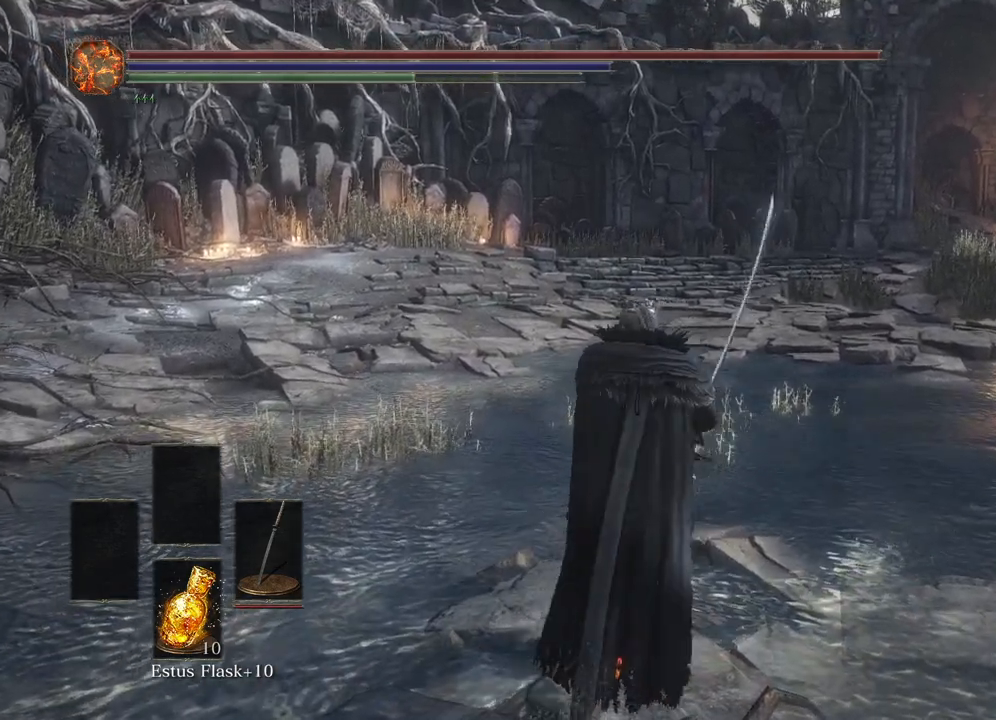
{"buttons": [], "left_stick": "center", "right_stick": "center", "events": []}
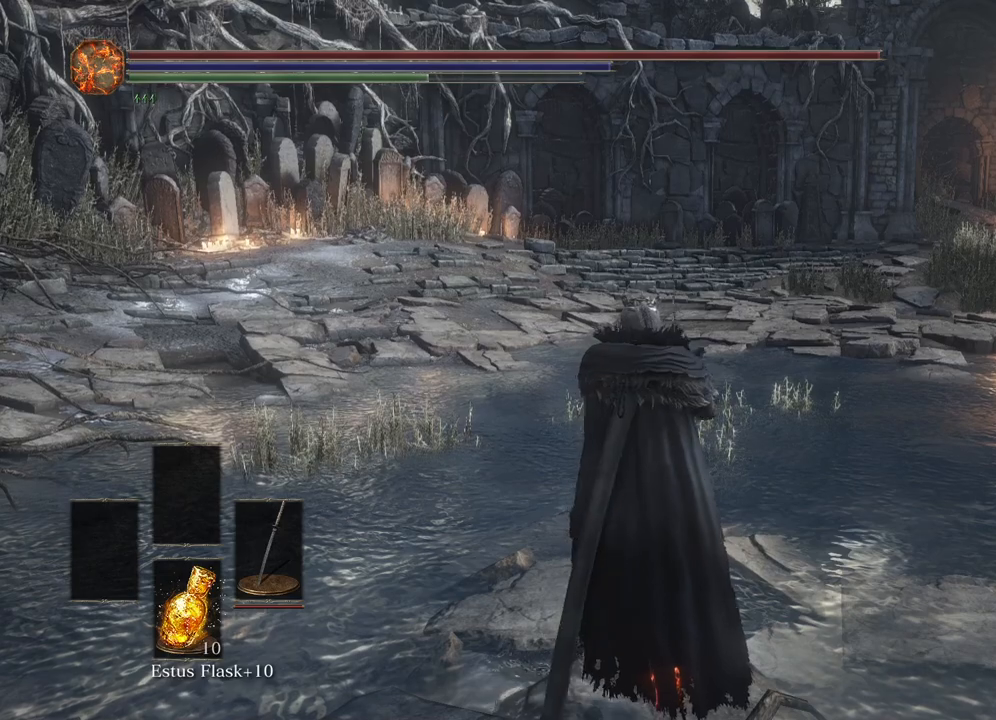
{"buttons": ["R2"], "left_stick": "center", "right_stick": "center", "events": [[300, "R2", "down"]]}
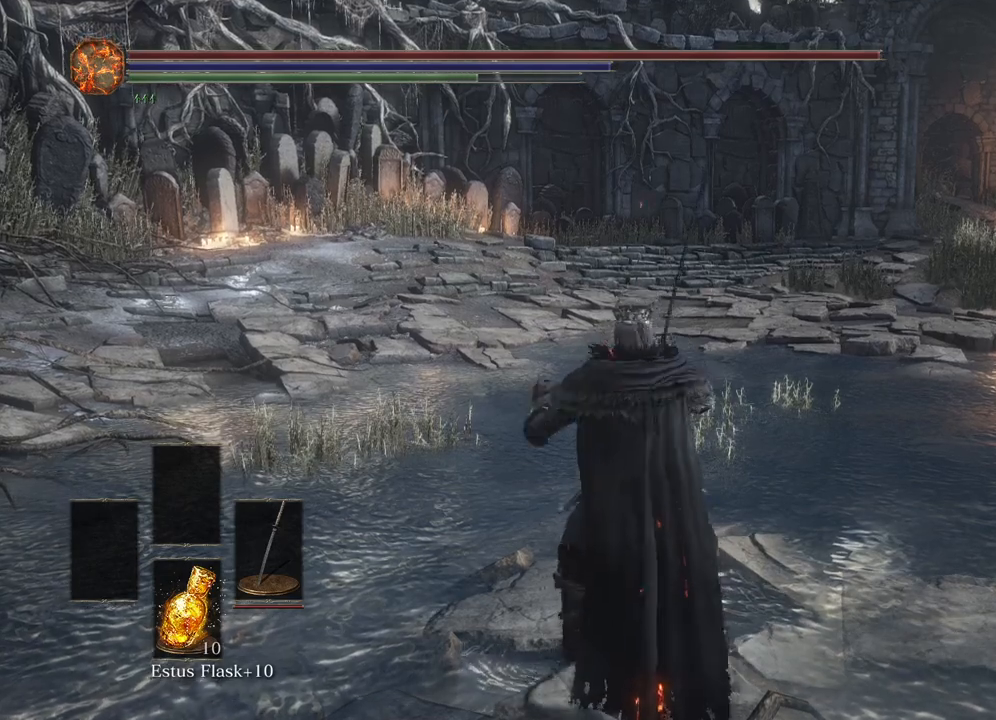
{"buttons": ["R2"], "left_stick": "center", "right_stick": "center", "events": []}
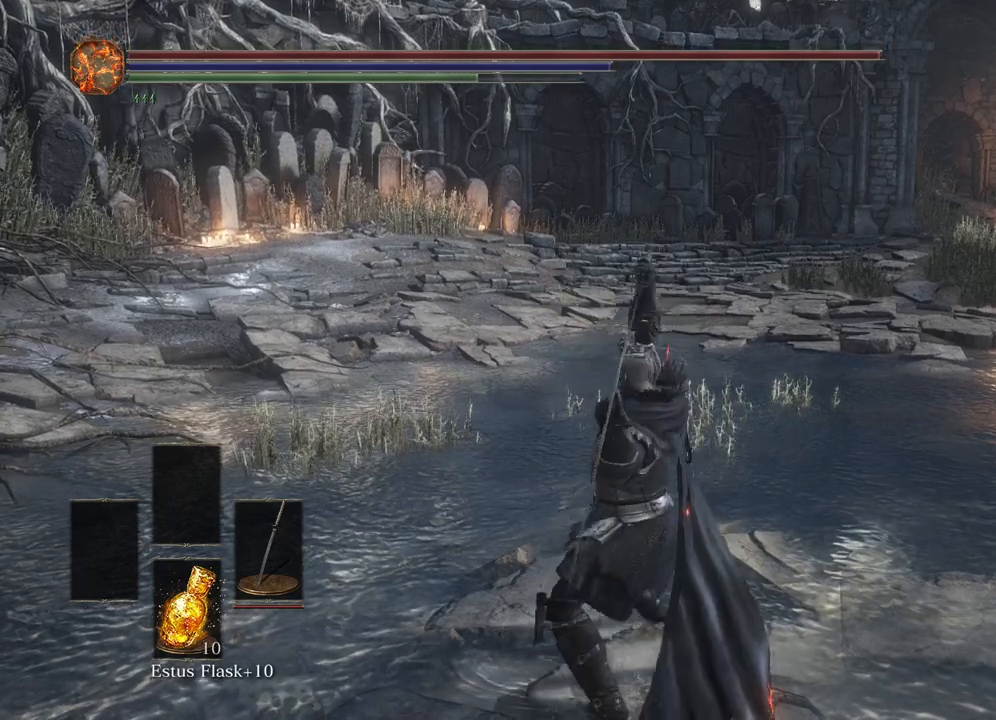
{"buttons": ["R2"], "left_stick": "center", "right_stick": "center", "events": []}